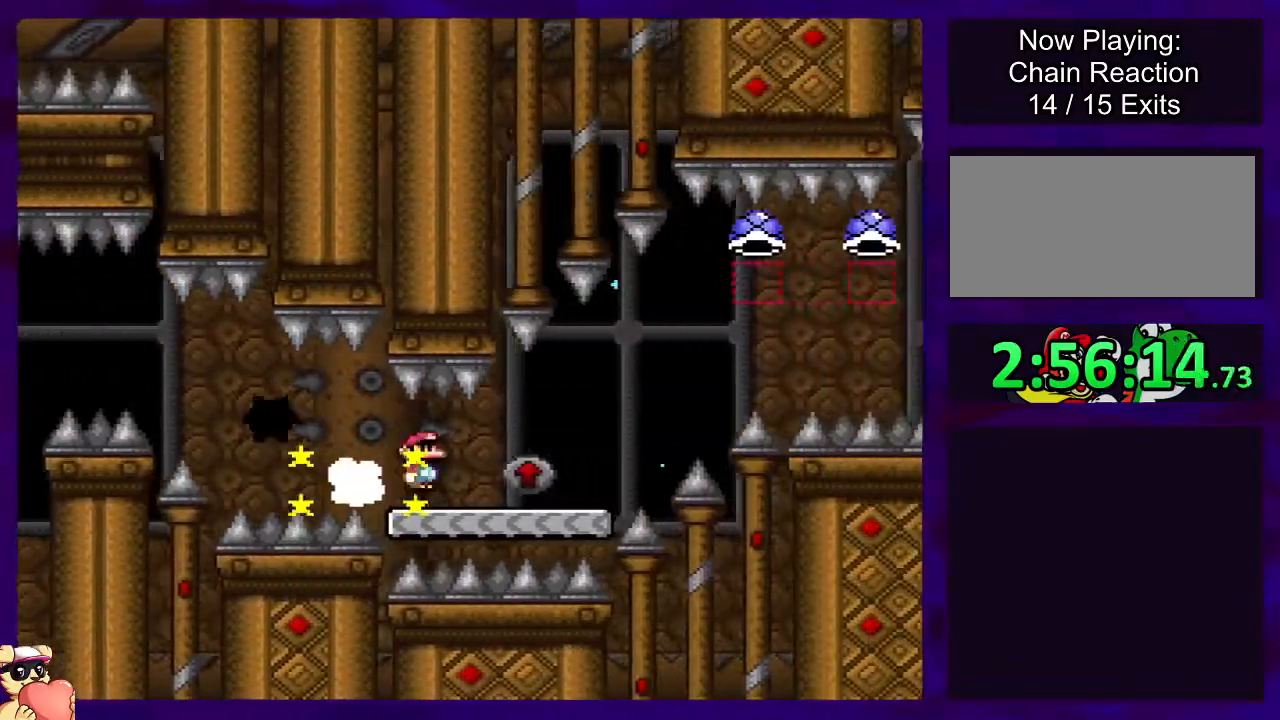
Gameplay with a controller (Nintendo layout); each line is a JSON object with the inputs held at the frame after it. "events" lists button and stick changes between this image and that frame as [ms after this image, input, new state], when the widget could be followed in between. Not read: L3 R3.
{"buttons": ["A", "X", "DPAD_RIGHT"], "events": [[16, "A", "up"], [200, "DPAD_UP", "down"], [300, "DPAD_UP", "up"], [333, "A", "down"]]}
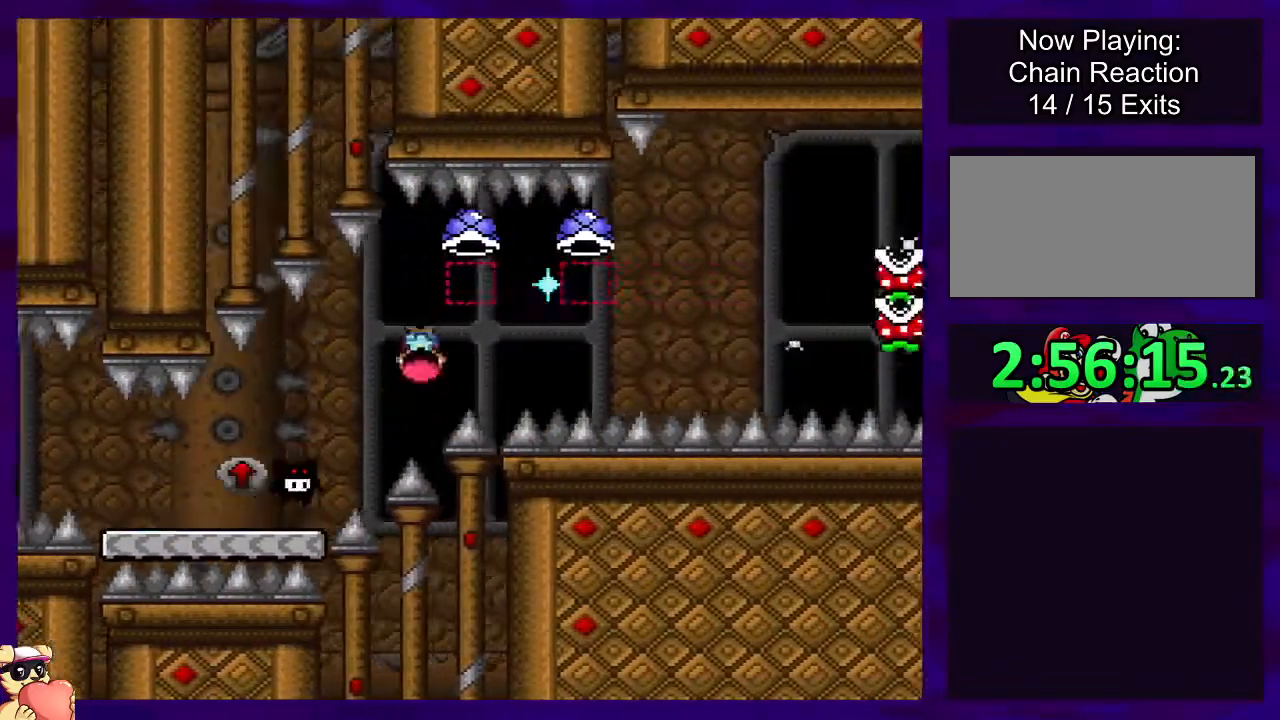
{"buttons": ["A", "X", "DPAD_RIGHT"], "events": []}
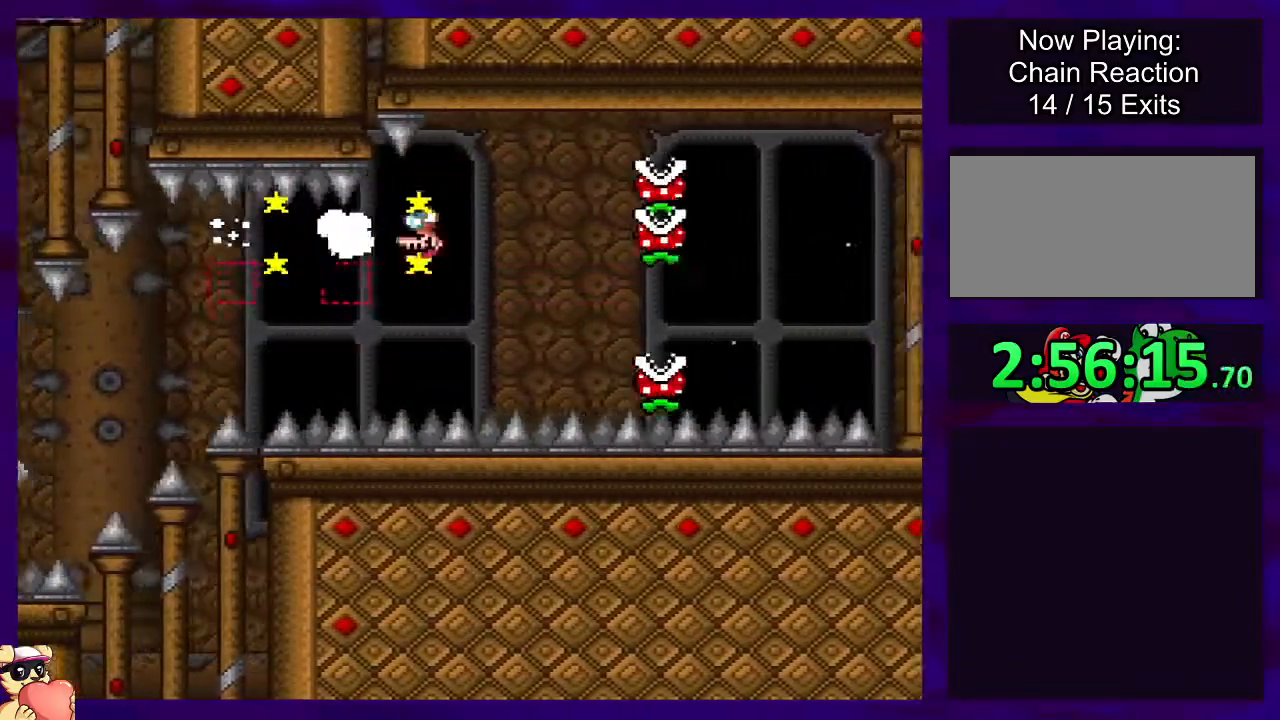
{"buttons": ["X", "DPAD_UP", "DPAD_RIGHT"], "events": [[16, "A", "up"], [66, "DPAD_RIGHT", "up"], [233, "A", "down"], [300, "A", "up"], [417, "DPAD_RIGHT", "down"], [467, "DPAD_UP", "down"]]}
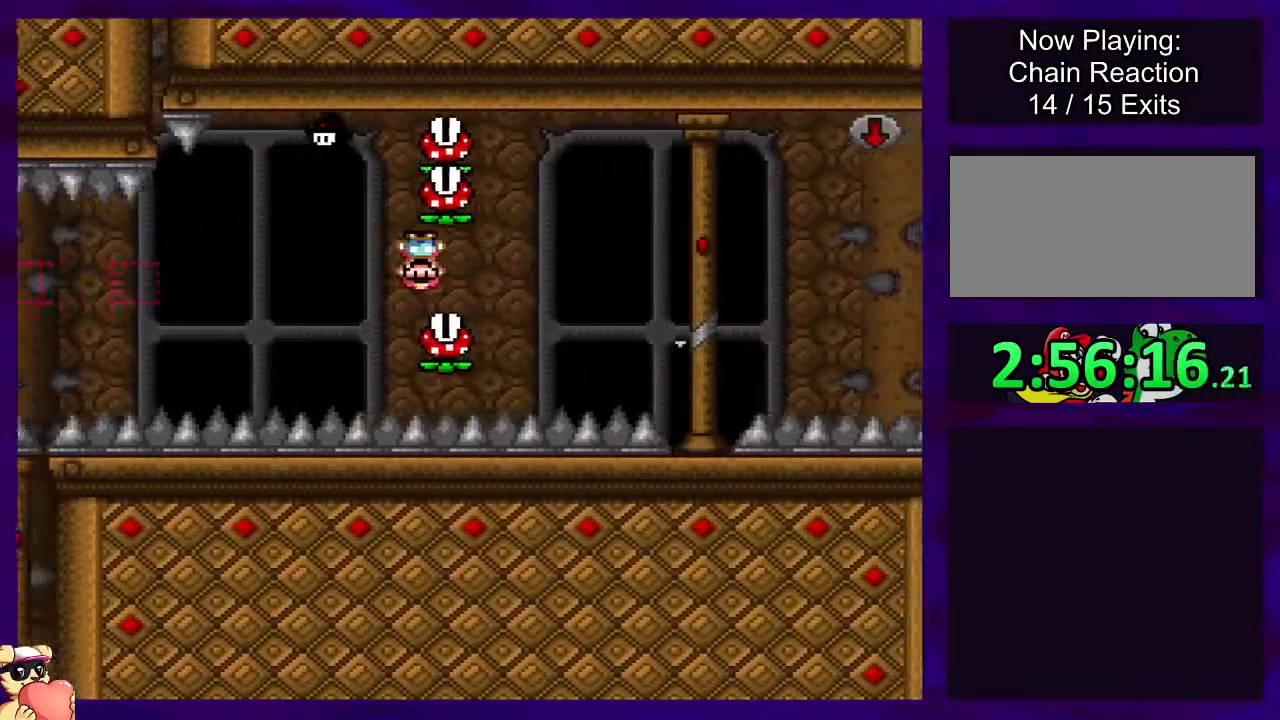
{"buttons": ["X", "DPAD_RIGHT"], "events": [[117, "A", "down"], [134, "DPAD_UP", "up"], [234, "A", "up"], [234, "DPAD_RIGHT", "up"], [484, "DPAD_RIGHT", "down"]]}
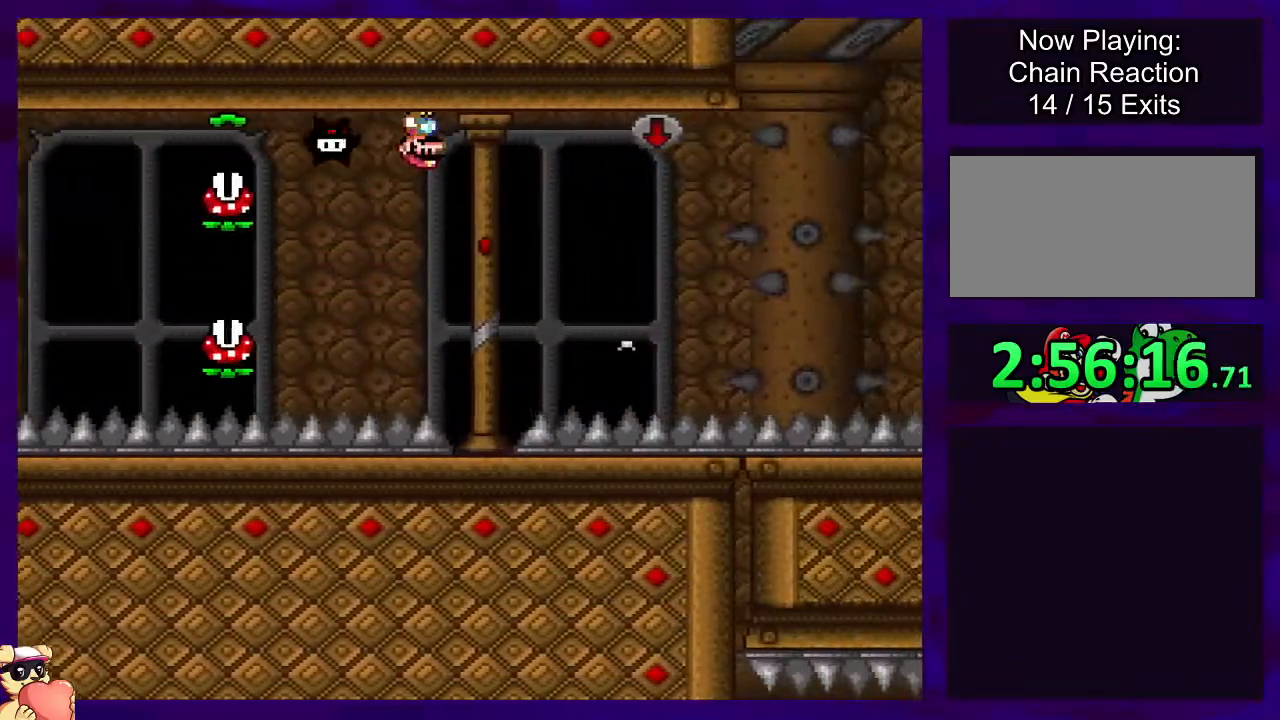
{"buttons": ["X", "DPAD_UP", "DPAD_RIGHT"], "events": [[467, "DPAD_UP", "down"]]}
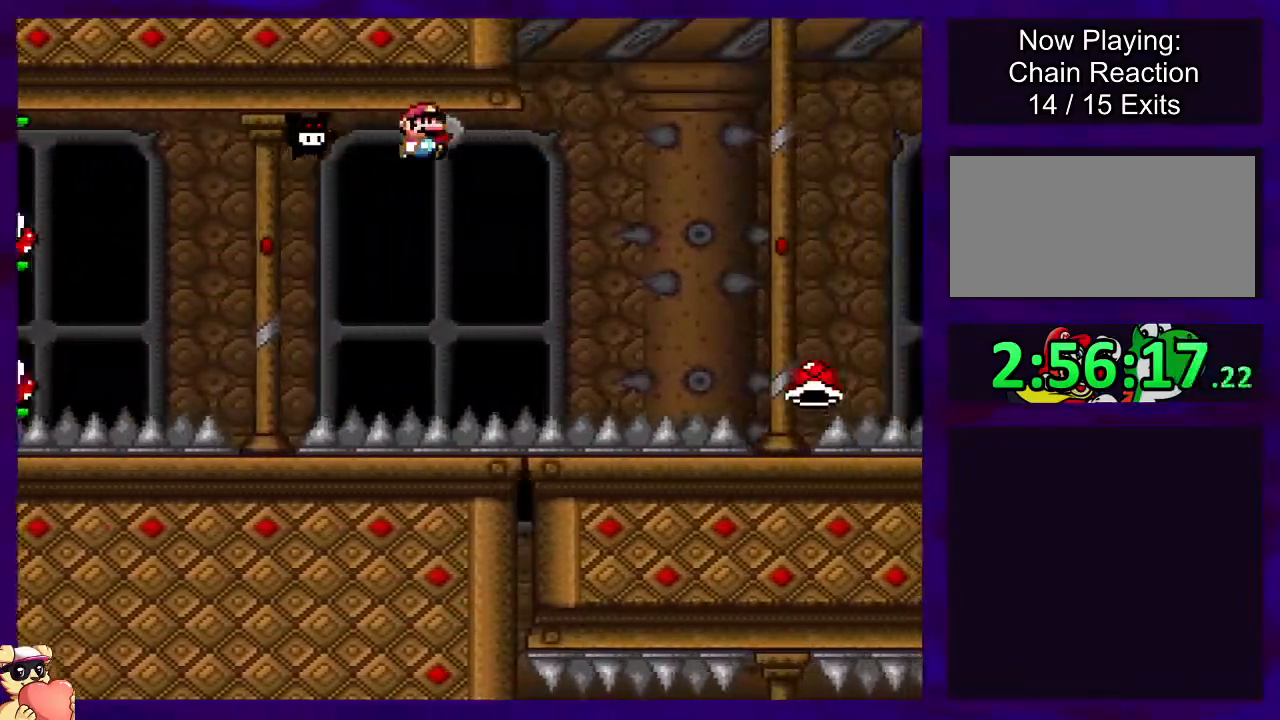
{"buttons": ["B", "X", "DPAD_RIGHT"], "events": [[33, "DPAD_UP", "up"], [134, "B", "down"]]}
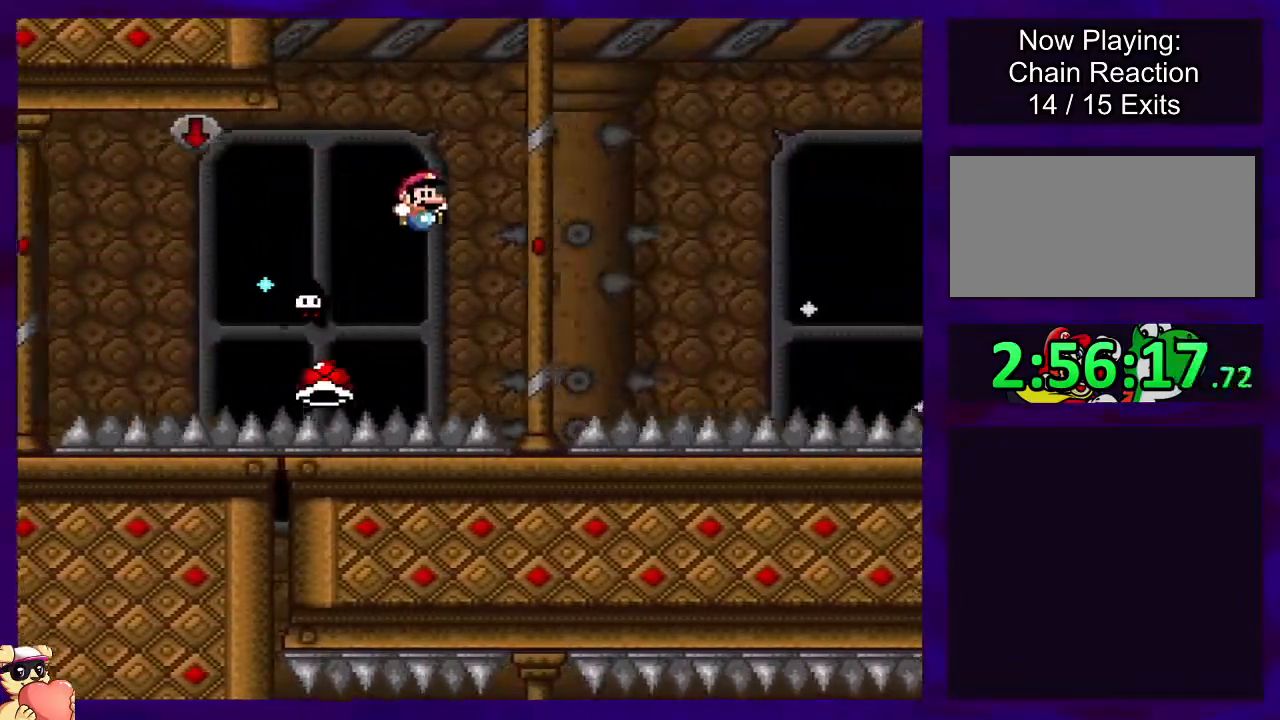
{"buttons": ["B", "X", "DPAD_RIGHT"], "events": [[33, "B", "up"], [250, "B", "down"]]}
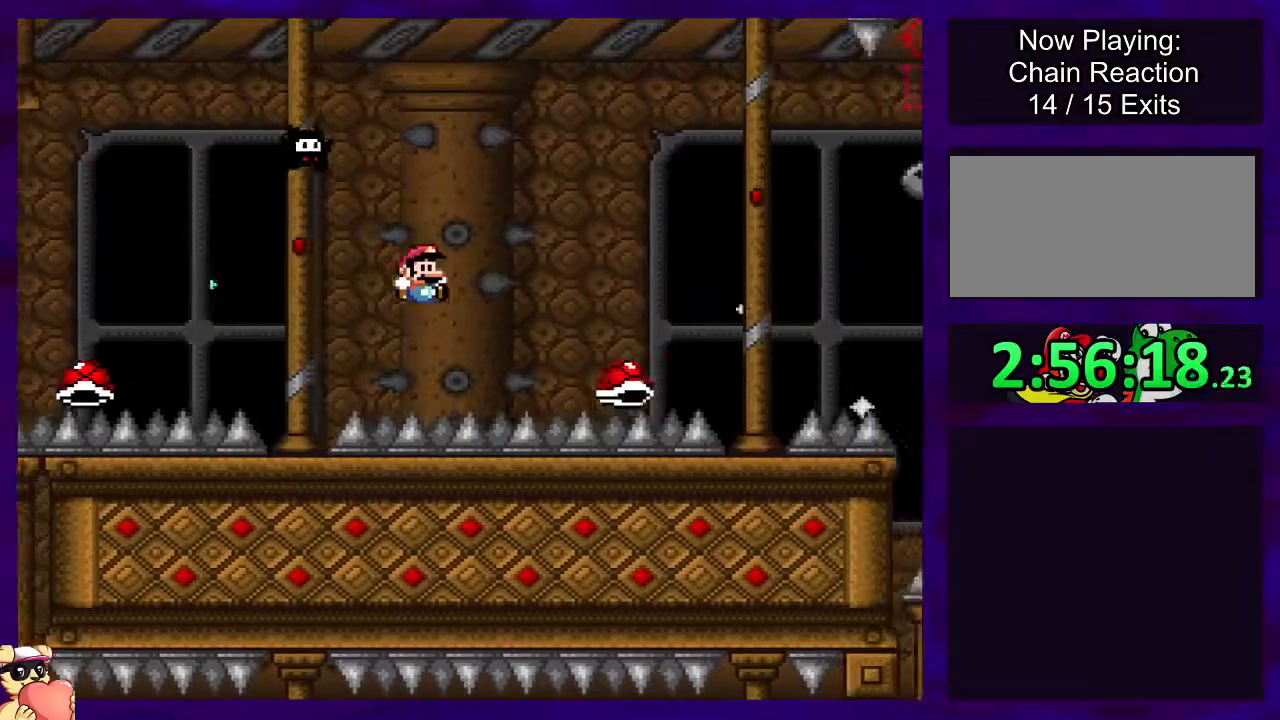
{"buttons": ["X"], "events": [[417, "B", "up"], [417, "DPAD_RIGHT", "up"]]}
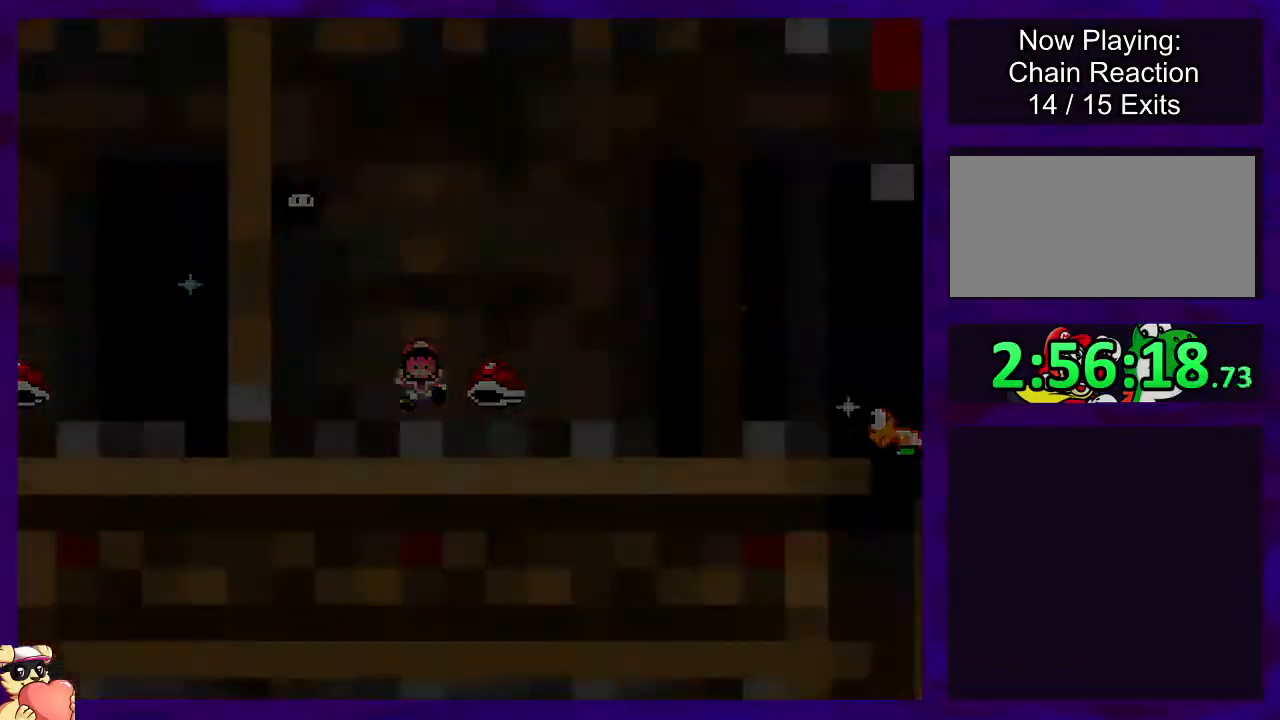
{"buttons": ["X"], "events": []}
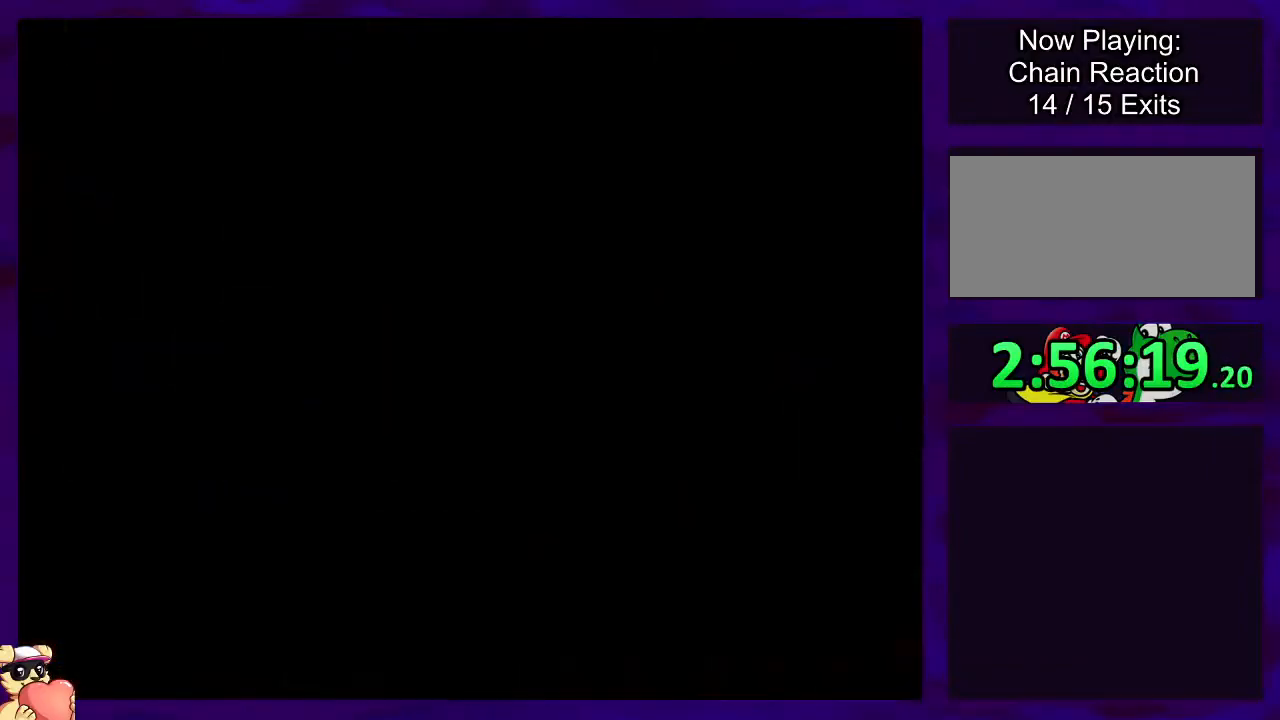
{"buttons": ["X"], "events": [[33, "DPAD_RIGHT", "down"], [334, "DPAD_RIGHT", "up"]]}
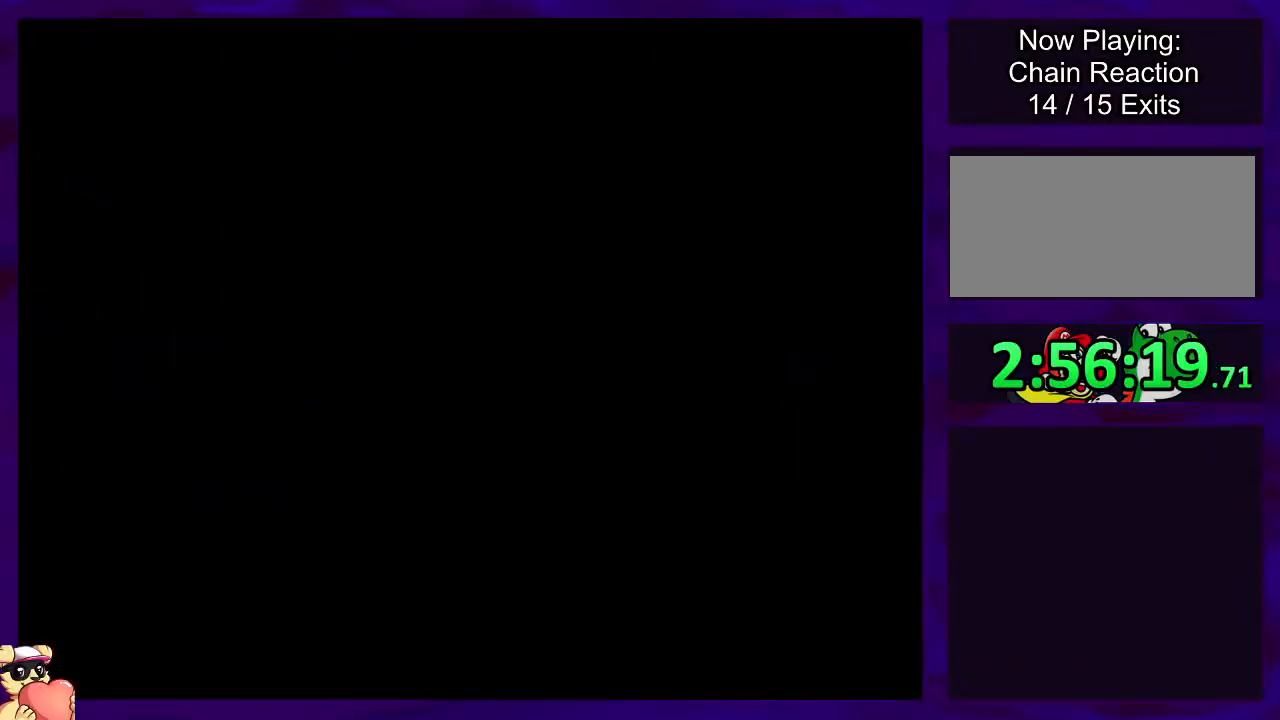
{"buttons": ["X", "DPAD_RIGHT"], "events": [[33, "DPAD_RIGHT", "down"]]}
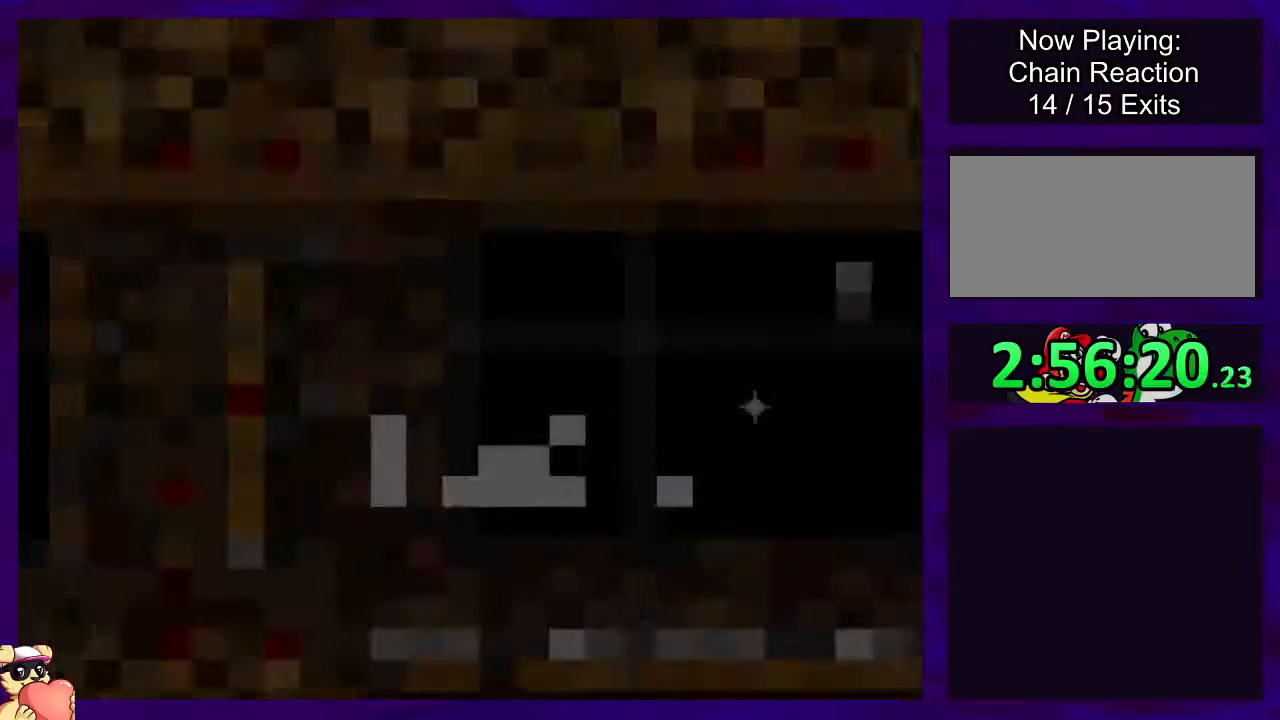
{"buttons": ["X", "DPAD_RIGHT"], "events": []}
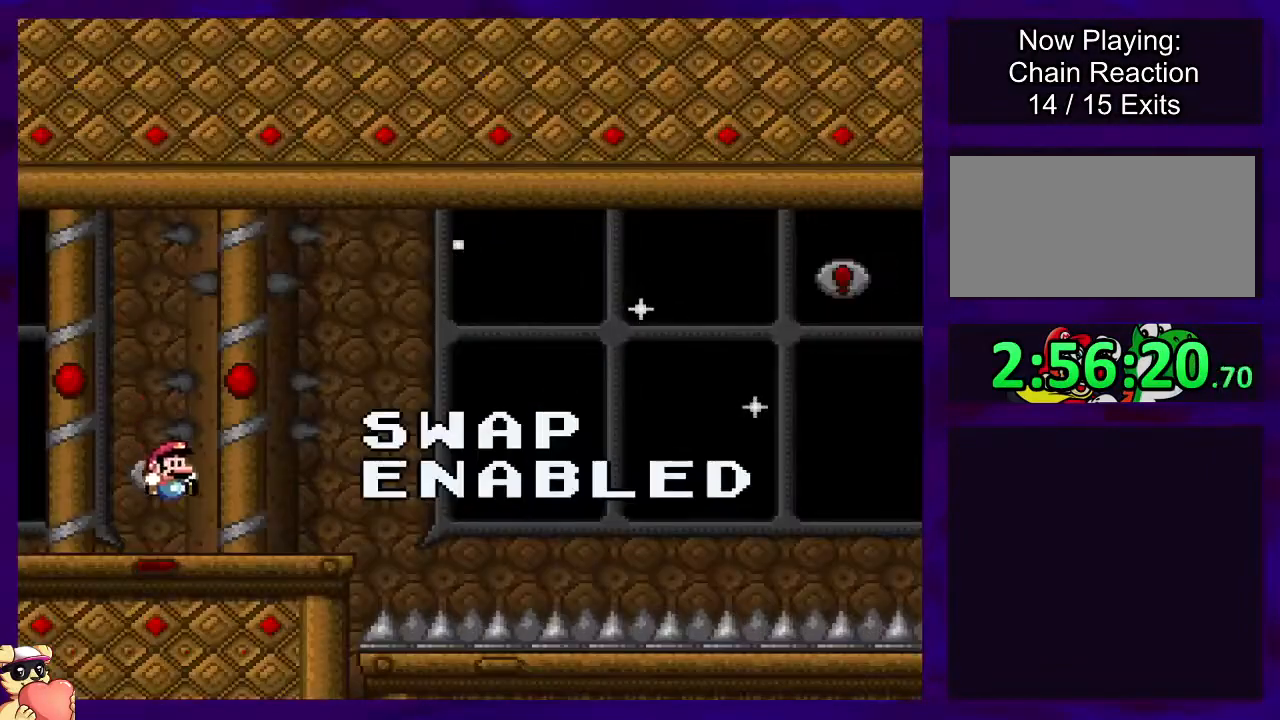
{"buttons": ["X", "DPAD_RIGHT"], "events": []}
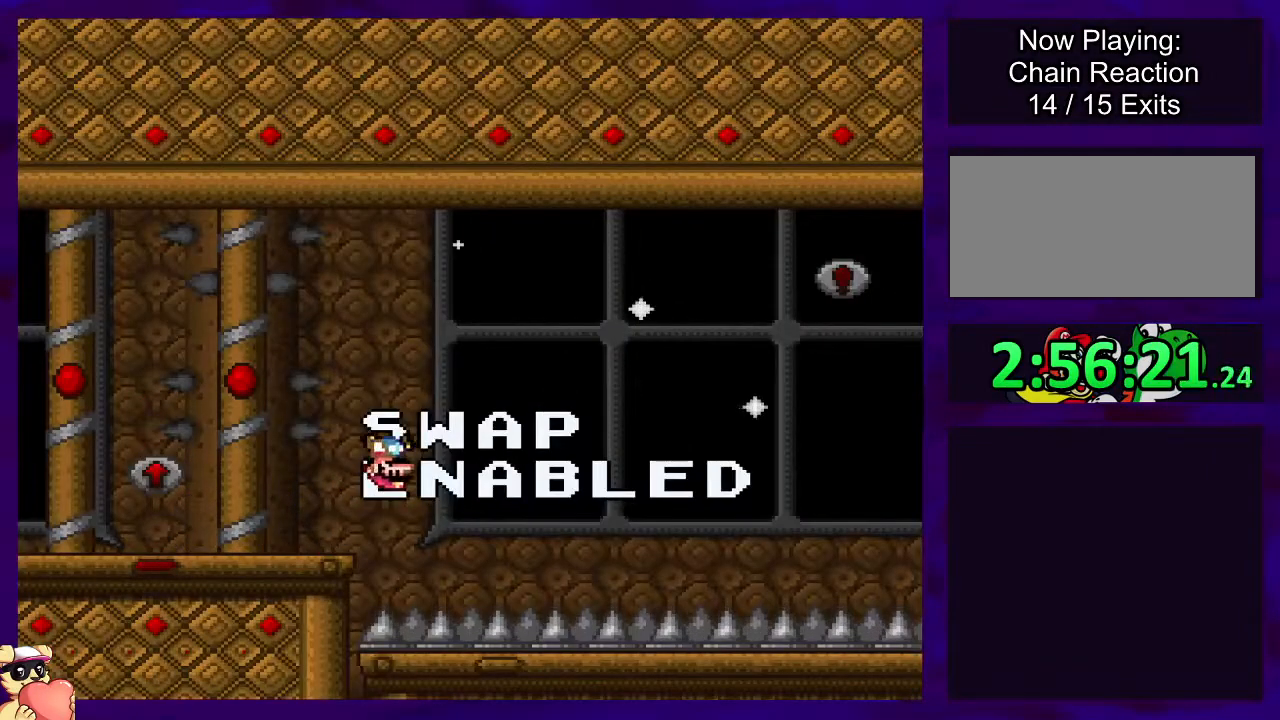
{"buttons": ["X", "DPAD_RIGHT"], "events": []}
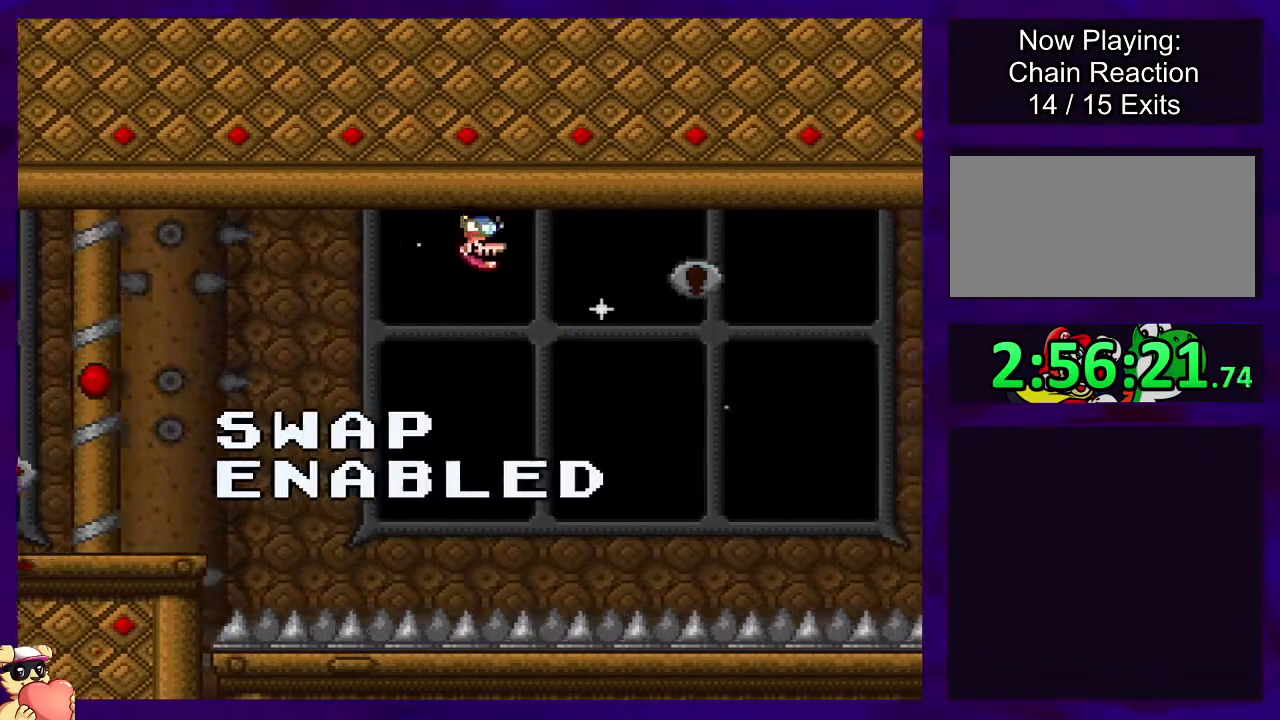
{"buttons": ["X", "DPAD_RIGHT"], "events": [[200, "DPAD_RIGHT", "up"], [400, "DPAD_RIGHT", "down"]]}
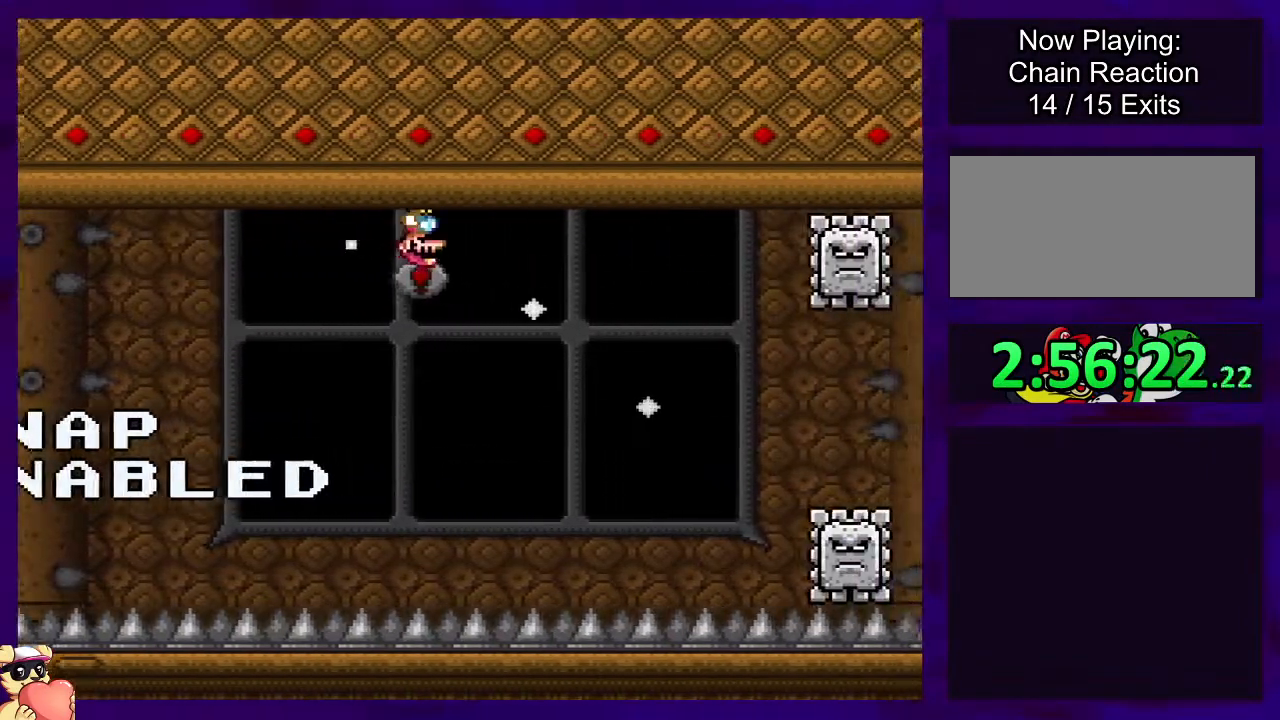
{"buttons": ["X"], "events": [[50, "DPAD_RIGHT", "up"], [200, "DPAD_RIGHT", "down"], [434, "DPAD_RIGHT", "up"]]}
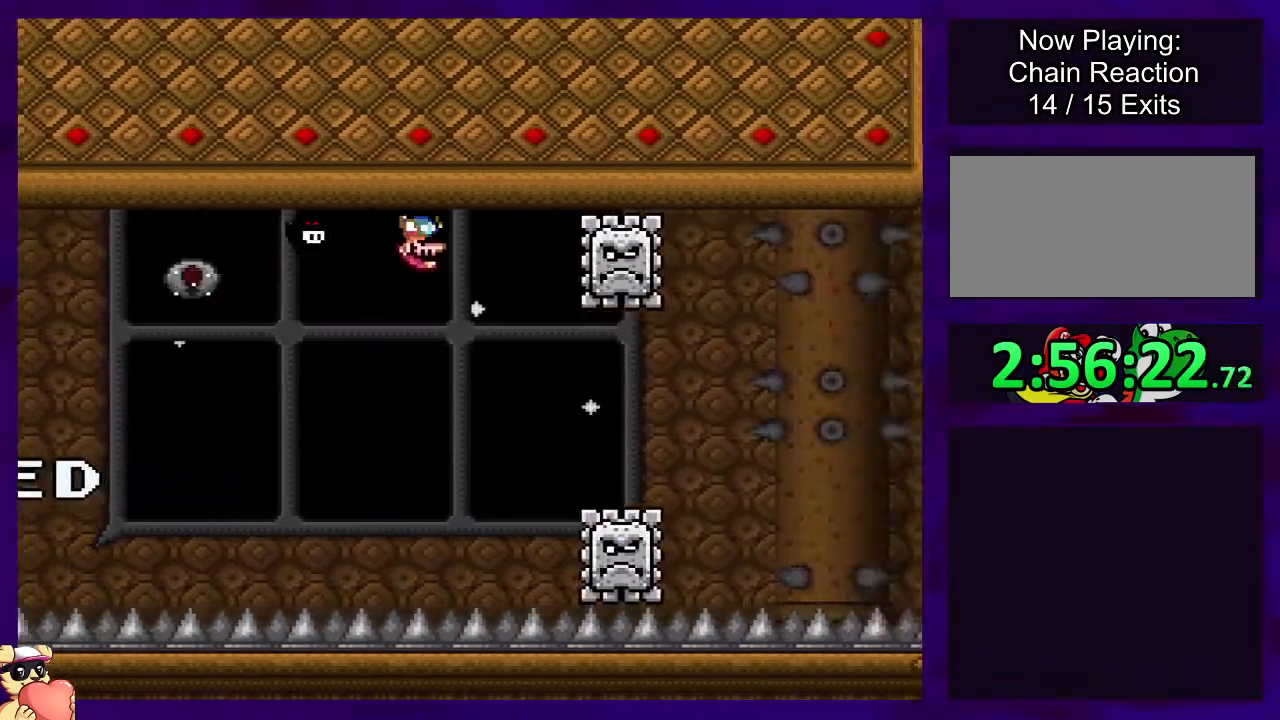
{"buttons": ["X", "DPAD_RIGHT"], "events": [[100, "DPAD_RIGHT", "down"], [116, "A", "down"], [200, "A", "up"], [367, "A", "down"], [433, "A", "up"]]}
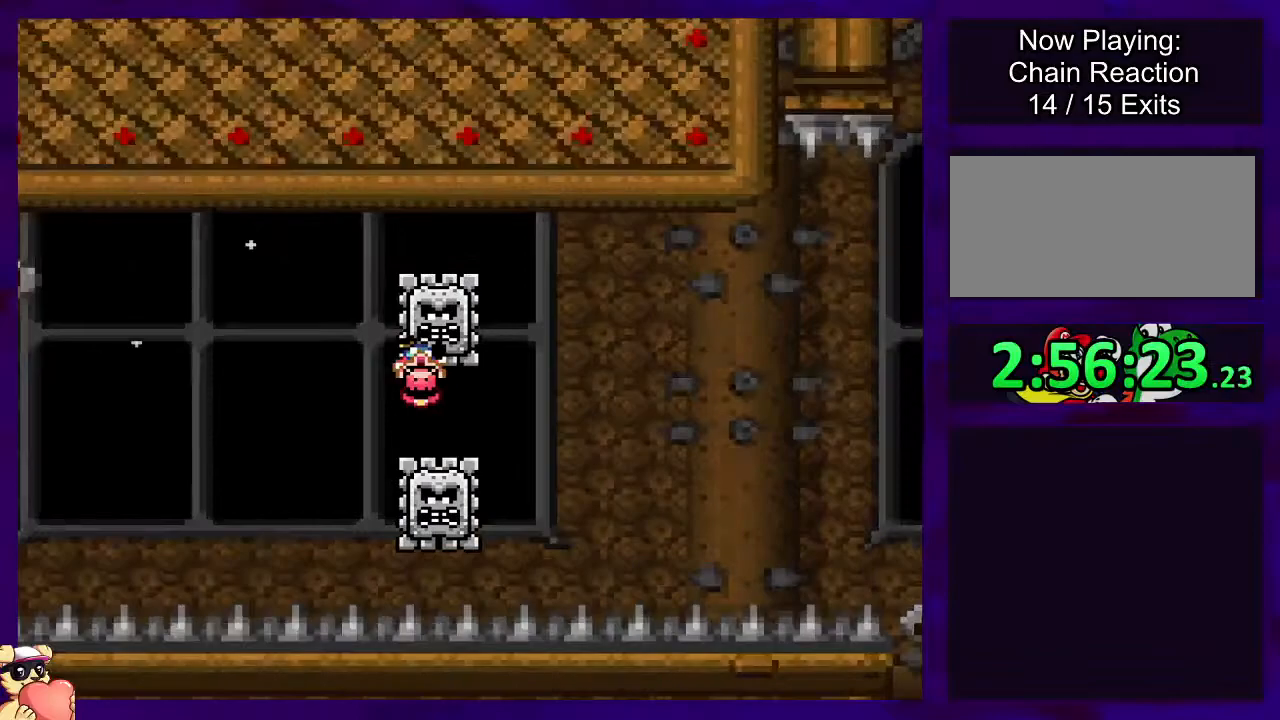
{"buttons": ["X"], "events": [[84, "DPAD_RIGHT", "up"]]}
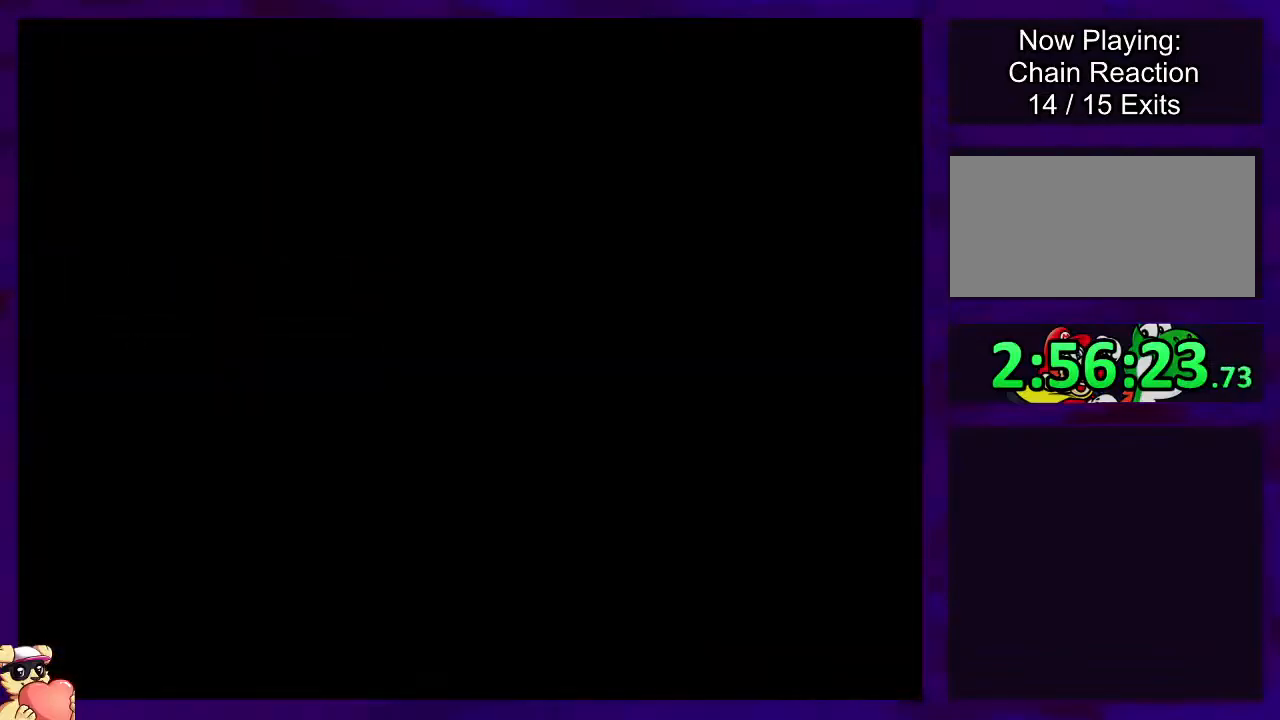
{"buttons": ["X"], "events": [[166, "DPAD_RIGHT", "down"], [400, "DPAD_RIGHT", "up"]]}
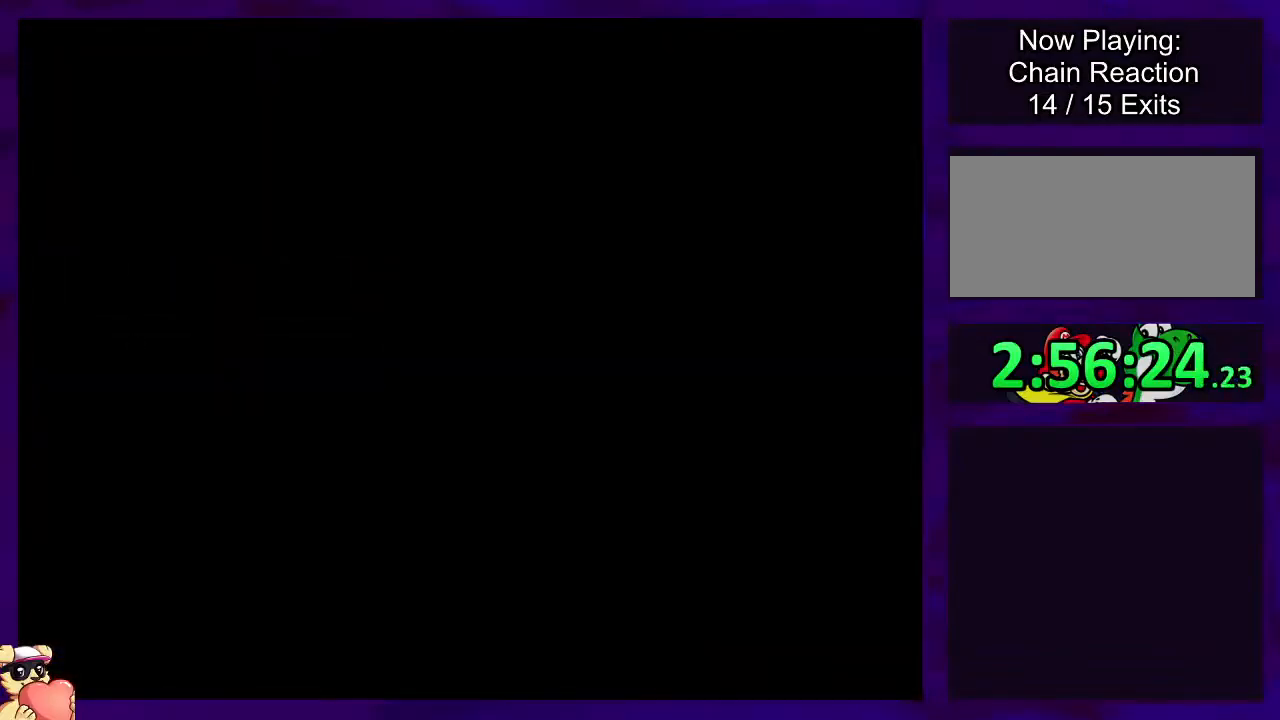
{"buttons": ["X", "DPAD_RIGHT"], "events": [[50, "DPAD_RIGHT", "down"]]}
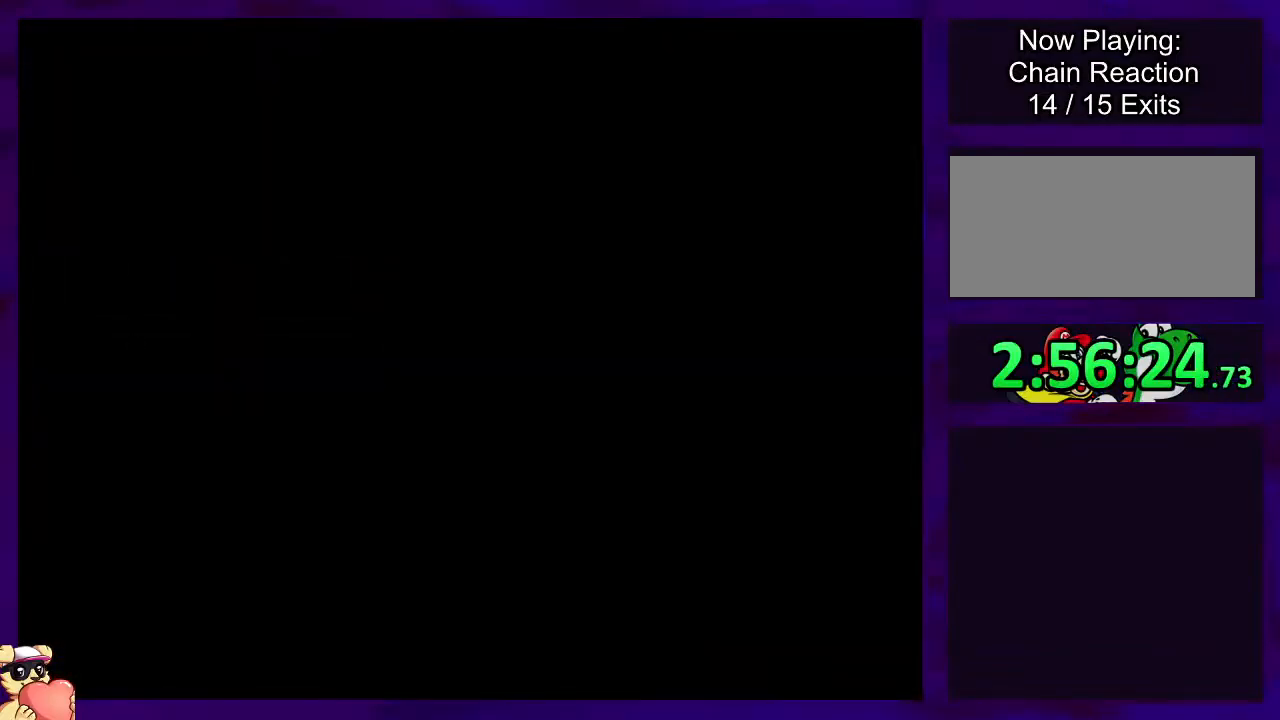
{"buttons": ["X", "DPAD_RIGHT"], "events": []}
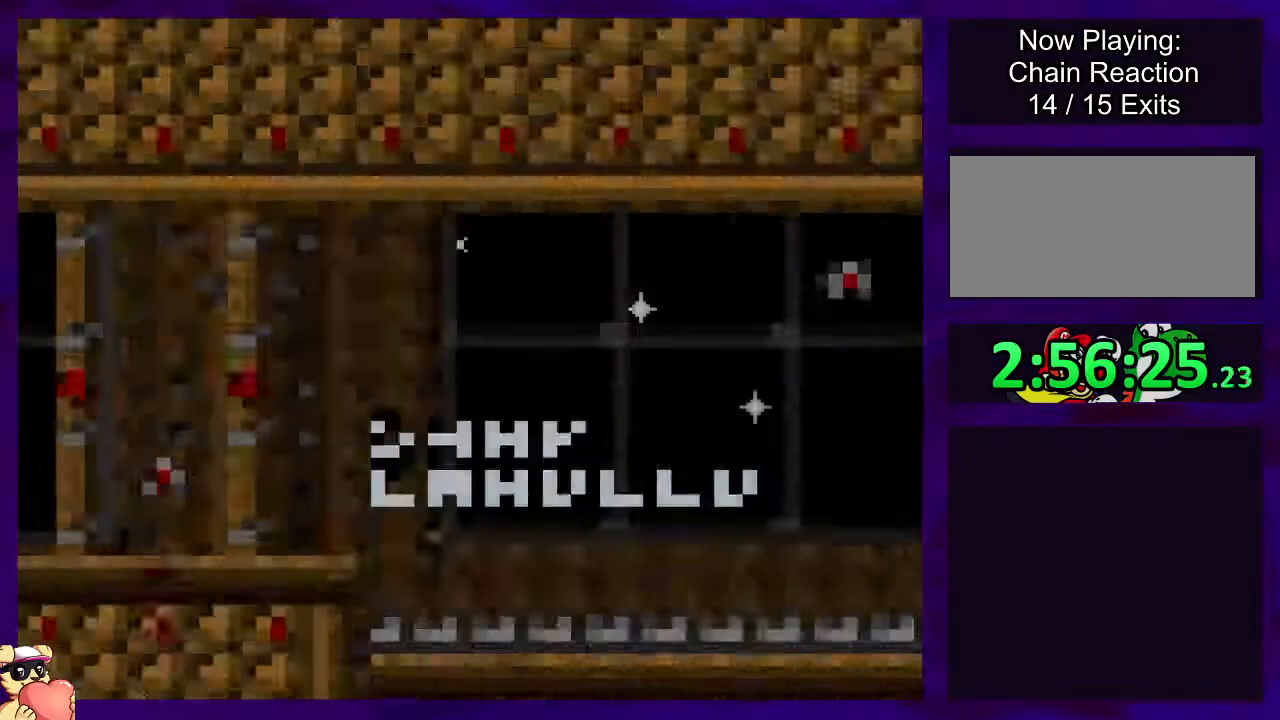
{"buttons": ["X", "DPAD_RIGHT"], "events": []}
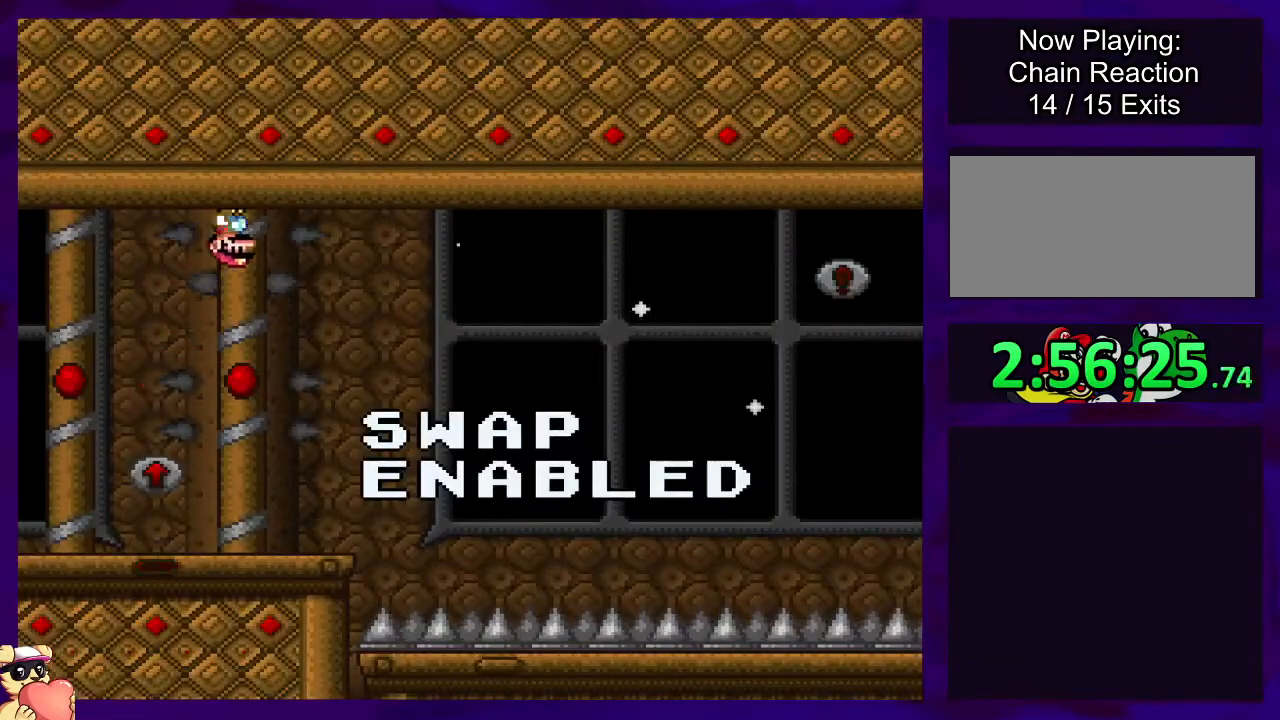
{"buttons": ["X", "DPAD_RIGHT"], "events": []}
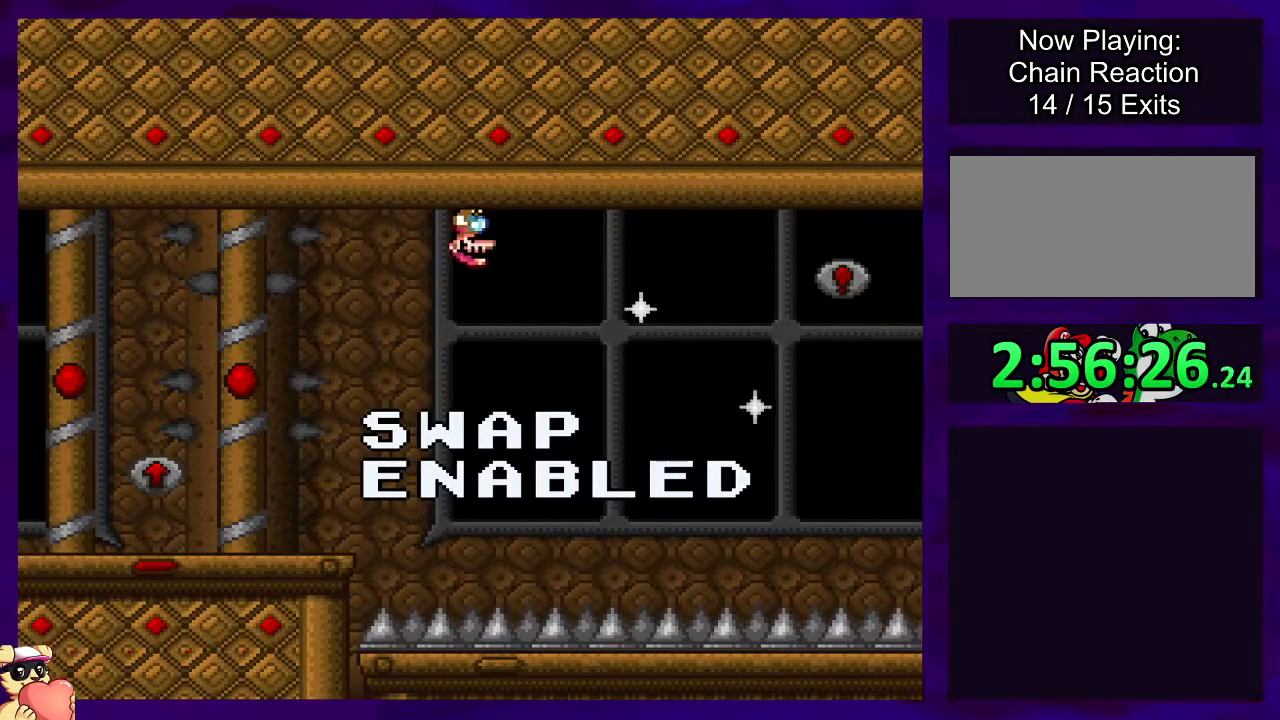
{"buttons": ["X", "DPAD_RIGHT"], "events": []}
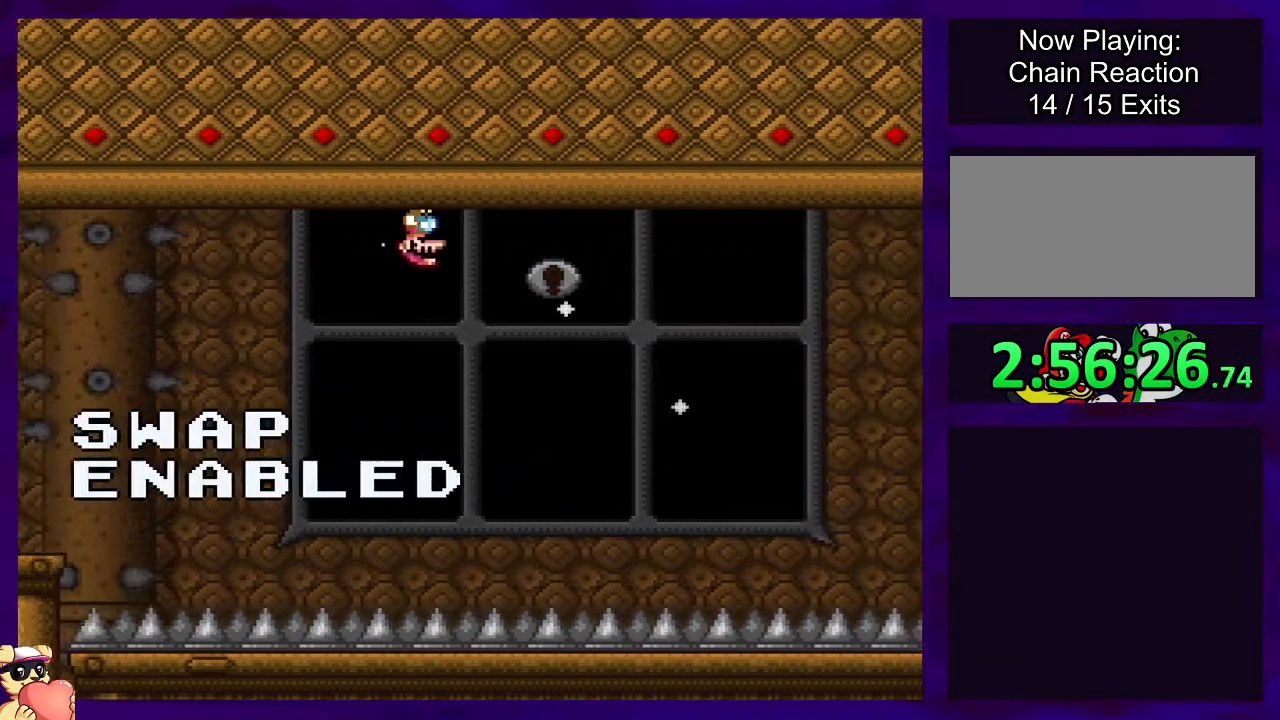
{"buttons": ["X"], "events": [[150, "DPAD_RIGHT", "up"], [300, "DPAD_RIGHT", "down"], [450, "DPAD_RIGHT", "up"]]}
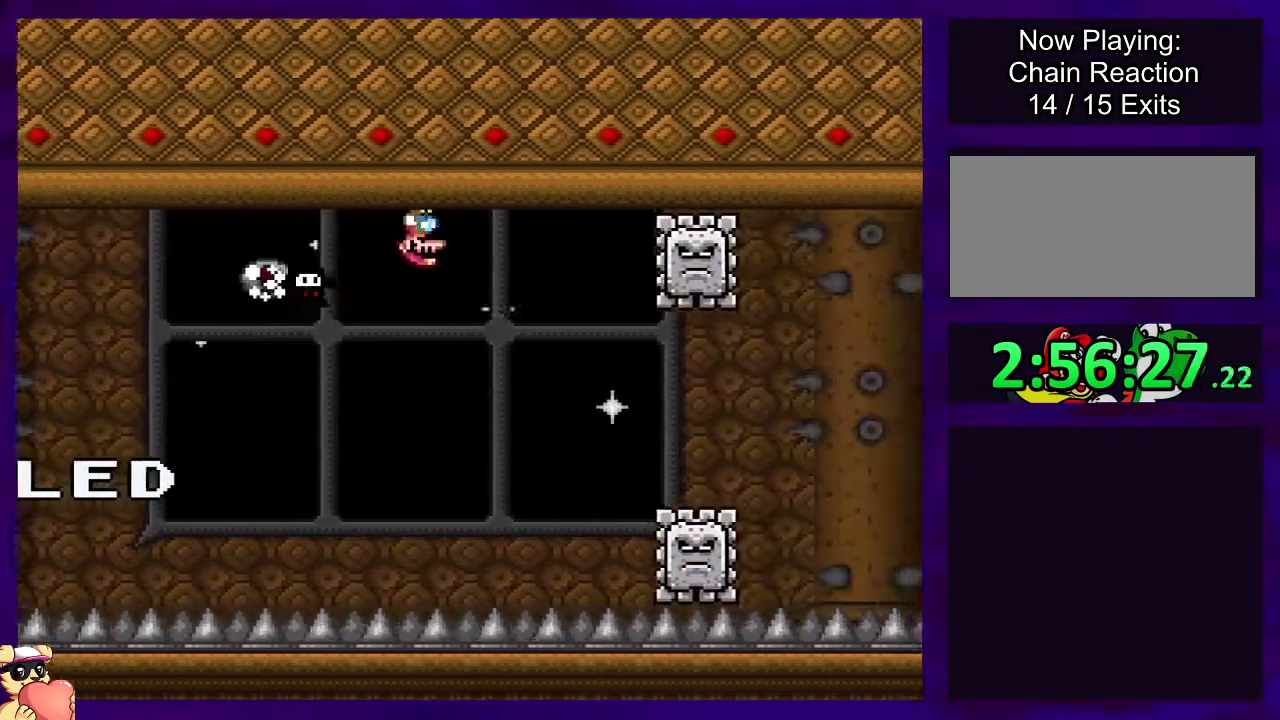
{"buttons": ["X", "DPAD_RIGHT"], "events": [[300, "DPAD_RIGHT", "down"], [417, "DPAD_RIGHT", "up"], [501, "DPAD_RIGHT", "down"]]}
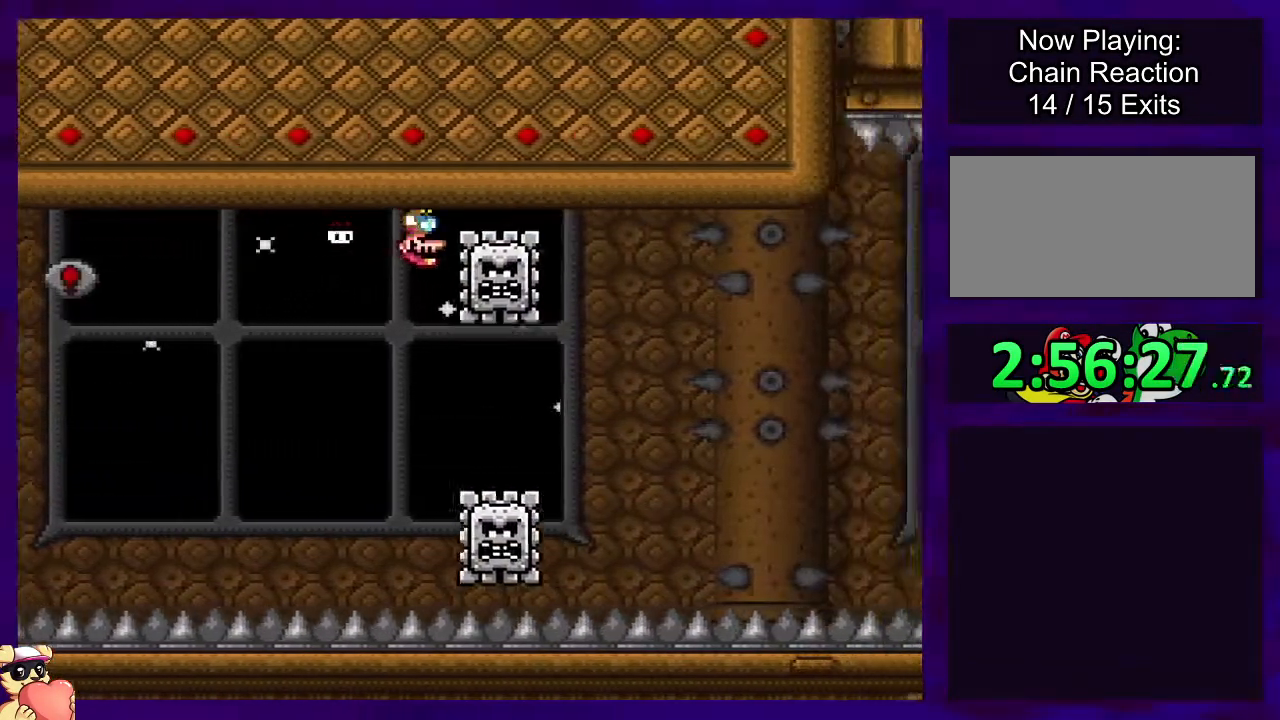
{"buttons": ["X", "DPAD_RIGHT"], "events": []}
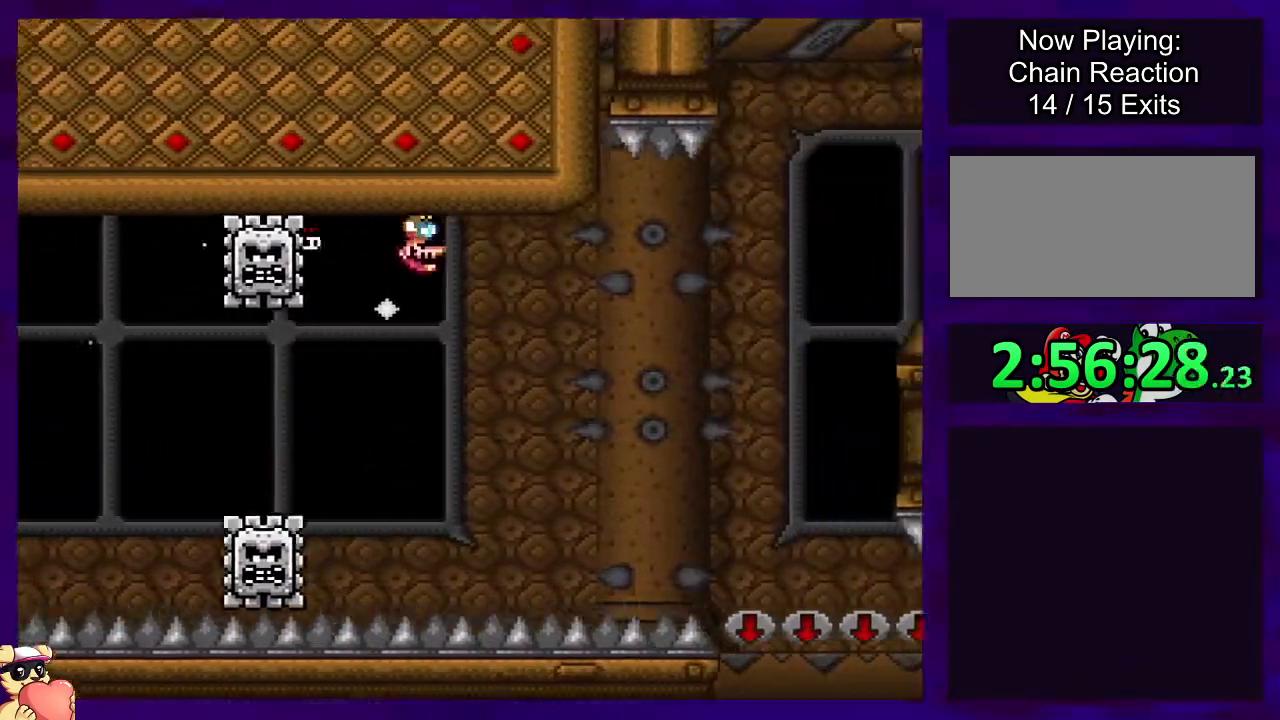
{"buttons": ["X"], "events": [[250, "DPAD_UP", "down"], [284, "DPAD_UP", "up"], [350, "DPAD_RIGHT", "up"]]}